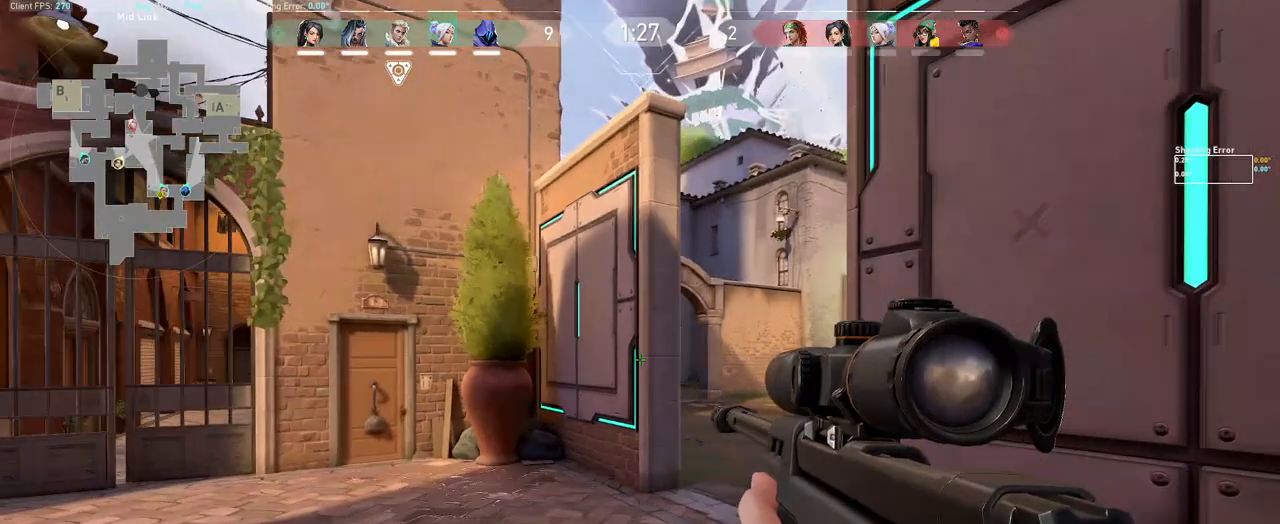
Gameplay with keyboard and mouse; each line is a JSON object with the keys and mouse buttons held at the frame after it. "events" lists presses ("down") and releases ("up") of "a", "ctrl", "d", "e", "q", "s", "shift", "space", "w", "mouse_left", "mouse_wheel", "mouse_right", "mouse_mb4" and "mouse_mb5" between this image and that frame as [ms after this image, input, new state], when the widget could be followed in between. "mouse_left", "mouse_wheel", "mouse_right", "mouse_mb4", "mouse_mb5" = the "left", "wheel", "right", "mb4", "mb5" buttons of the "mouse" list. No other keys are recorded. "wheel" means that the mouse wheel is clicked or scrolled. Mouse movement is not recorded.
{"keys": ["d"], "mouse": ["right"], "events": [[317, "mouse_right", "down"], [333, "shift", "up"]]}
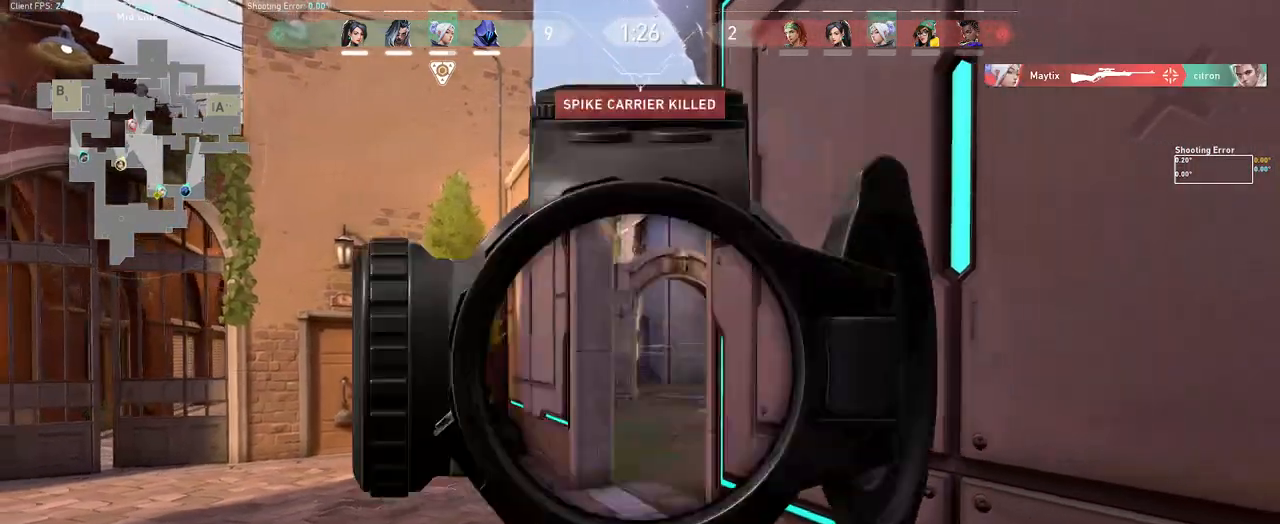
{"keys": [], "mouse": [], "events": [[33, "a", "down"], [67, "d", "up"], [67, "mouse_right", "up"], [133, "a", "up"], [217, "d", "down"], [300, "d", "up"]]}
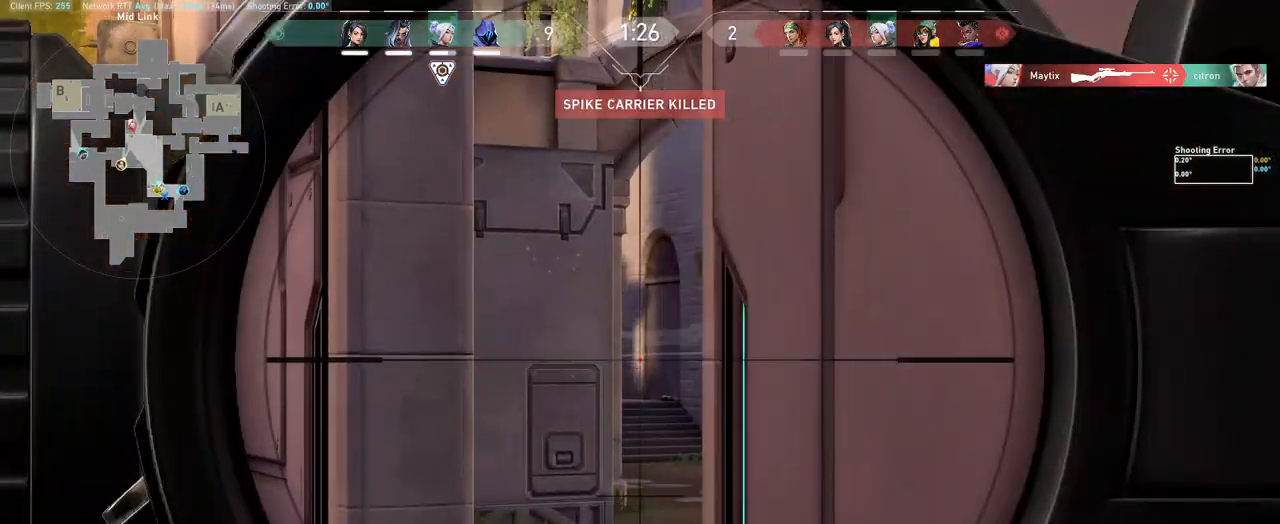
{"keys": [], "mouse": [], "events": [[17, "d", "down"], [83, "d", "up"]]}
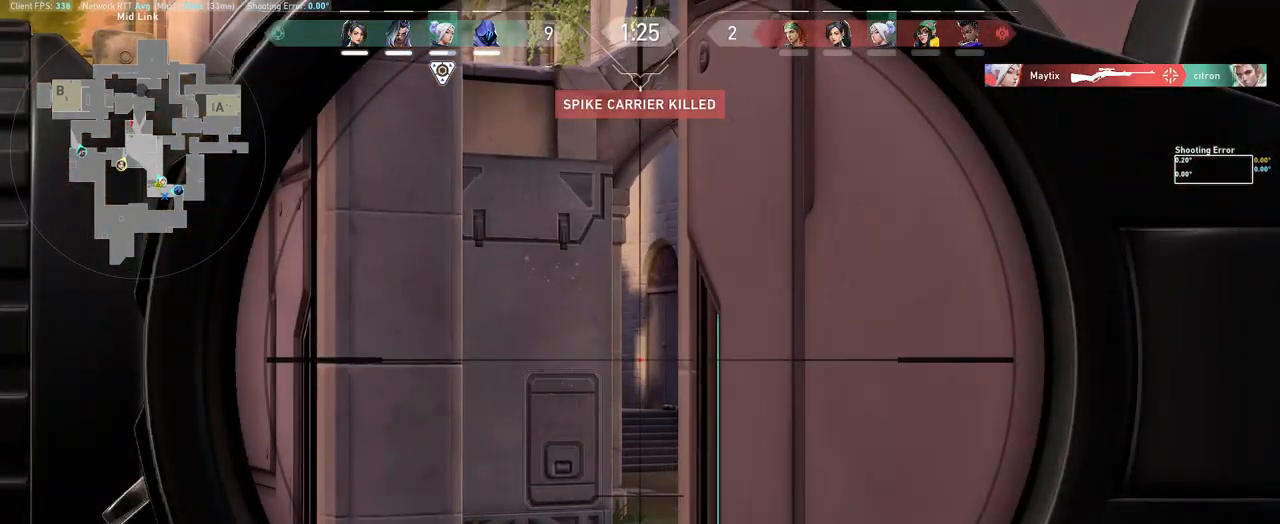
{"keys": [], "mouse": [], "events": []}
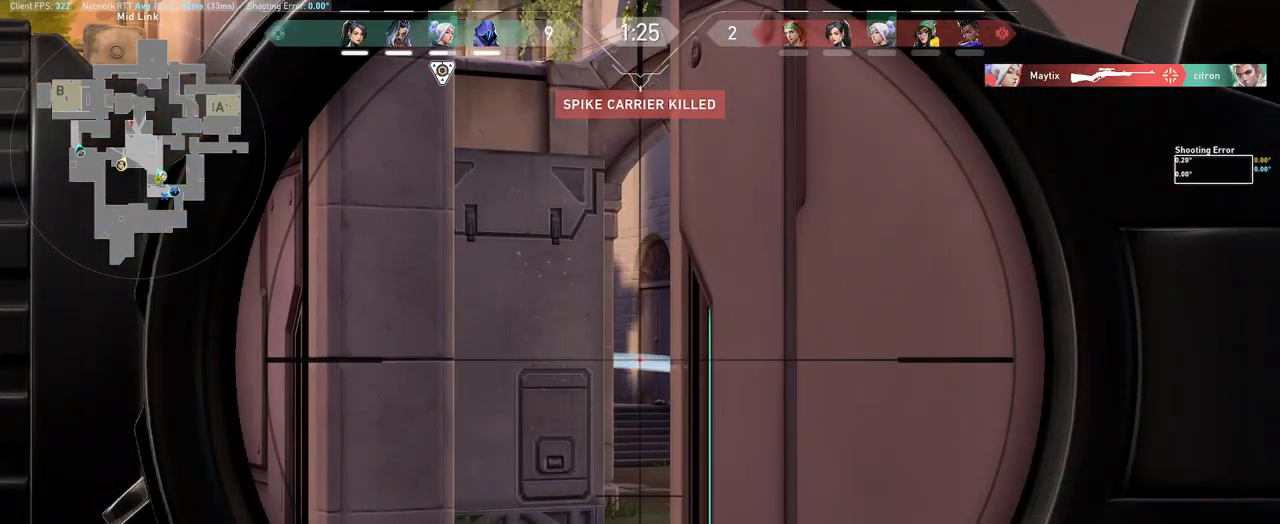
{"keys": [], "mouse": [], "events": []}
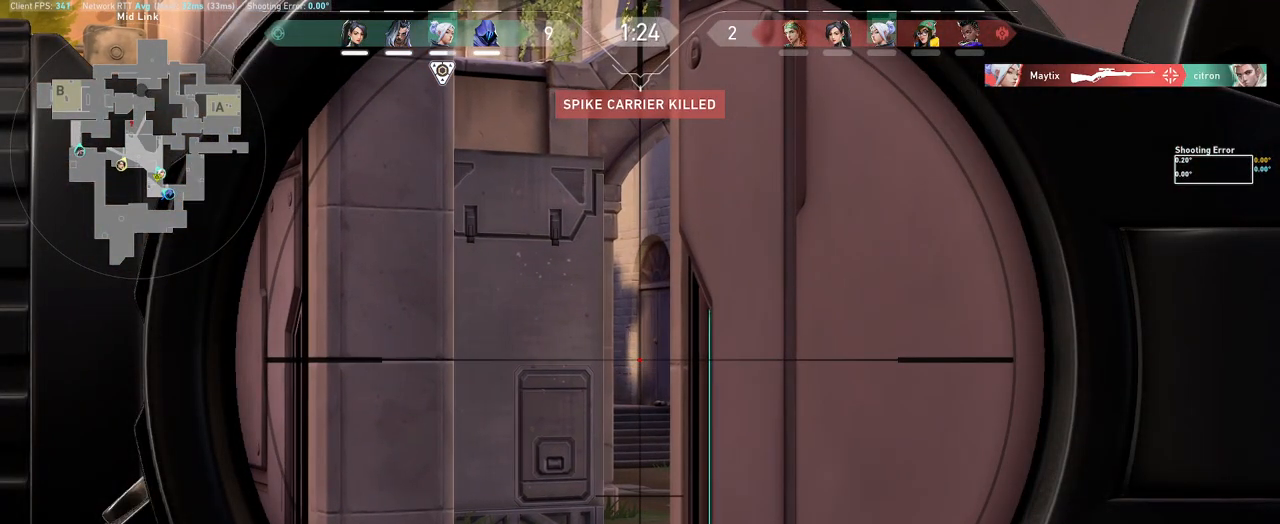
{"keys": [], "mouse": [], "events": []}
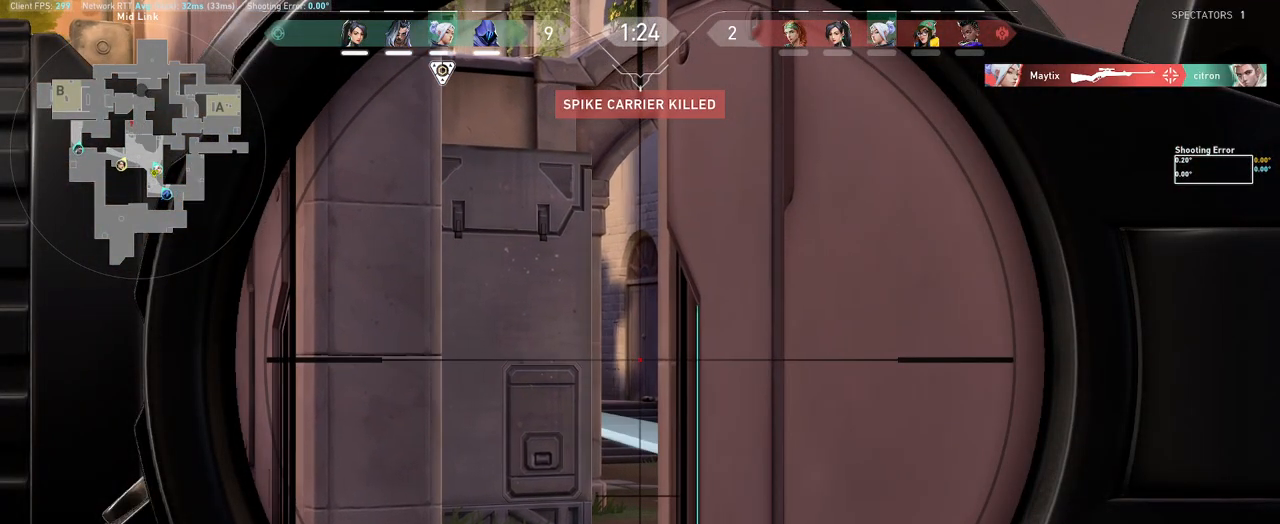
{"keys": ["d"], "mouse": [], "events": [[283, "a", "down"], [433, "a", "up"], [433, "d", "down"]]}
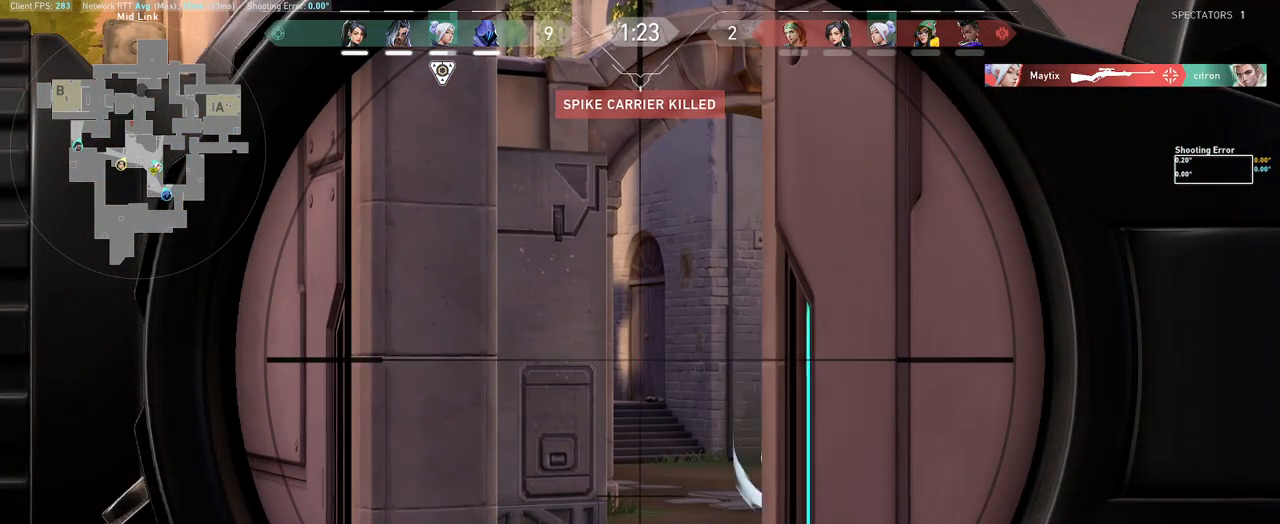
{"keys": ["a"], "mouse": [], "events": [[33, "d", "up"], [467, "a", "down"]]}
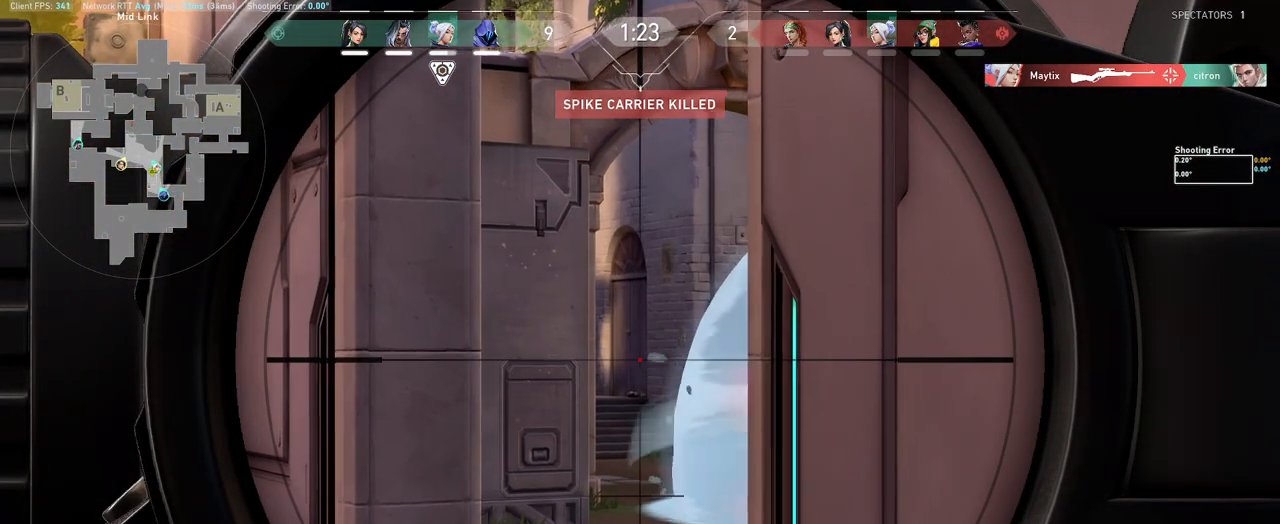
{"keys": [], "mouse": [], "events": [[17, "a", "up"], [350, "d", "down"], [450, "d", "up"]]}
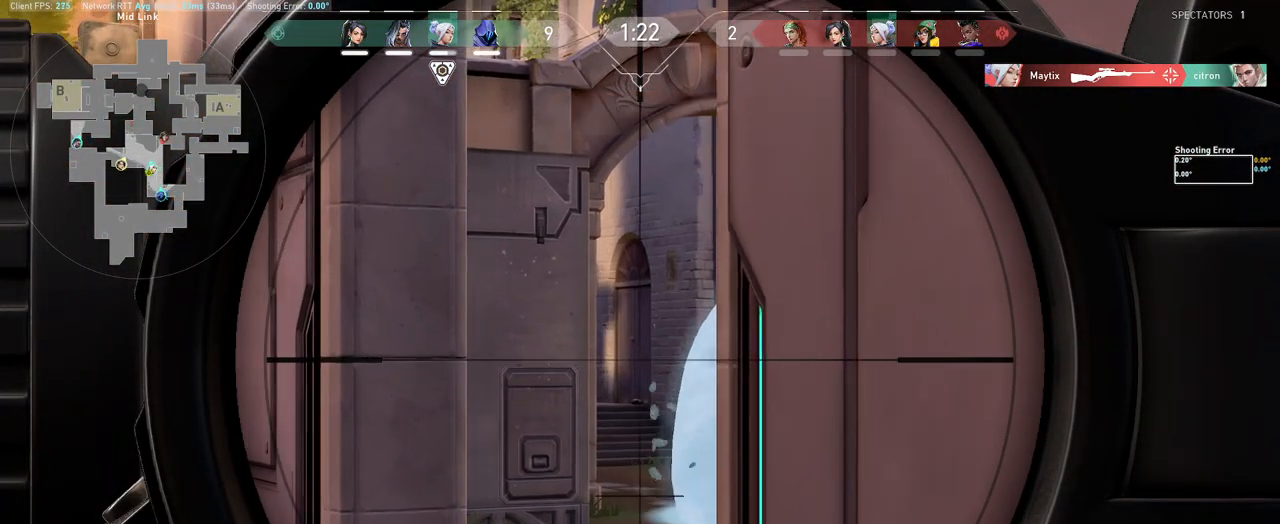
{"keys": [], "mouse": [], "events": []}
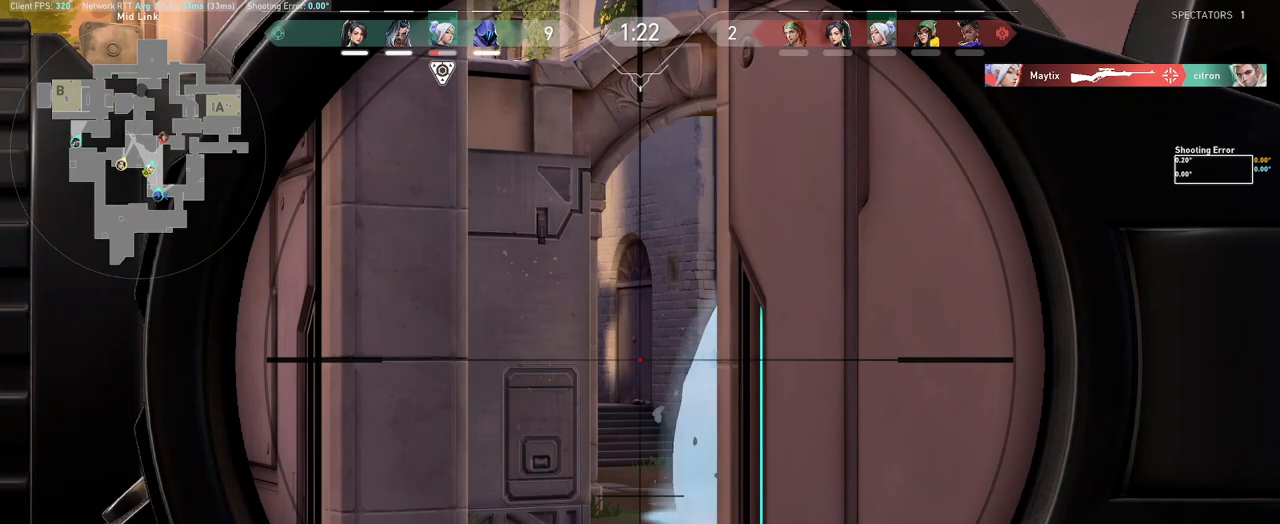
{"keys": ["a", "s"], "mouse": ["right"], "events": [[33, "a", "down"], [150, "mouse_right", "down"], [250, "mouse_right", "up"], [333, "s", "down"], [467, "mouse_right", "down"]]}
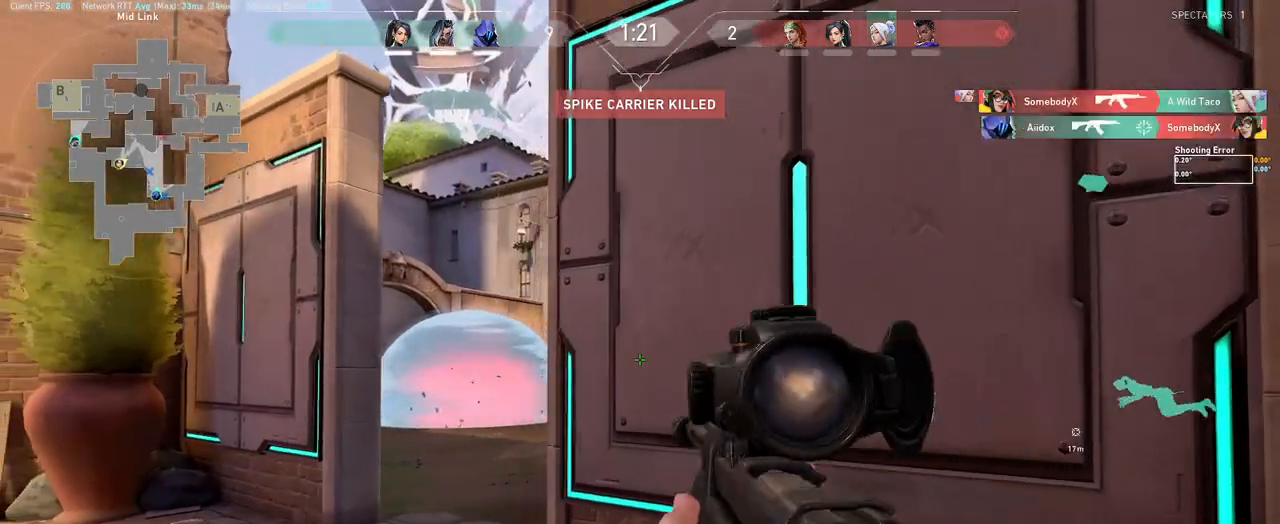
{"keys": ["d"], "mouse": ["right"], "events": [[83, "s", "up"], [400, "d", "down"], [483, "a", "up"]]}
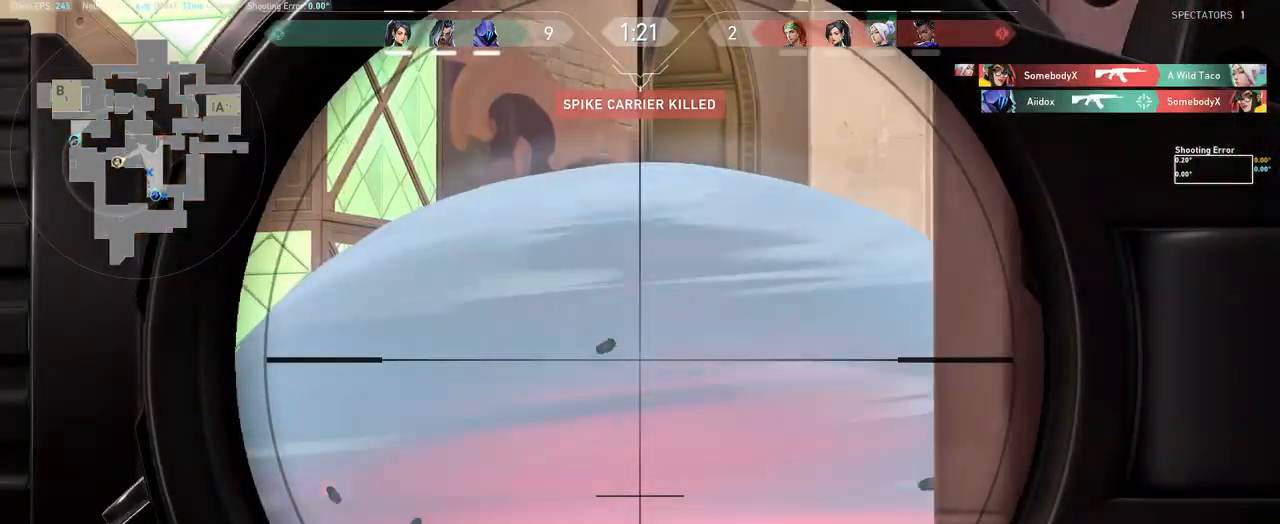
{"keys": ["a", "s", "shift"], "mouse": ["right"], "events": [[33, "d", "up"], [250, "s", "down"], [467, "shift", "down"], [500, "a", "down"]]}
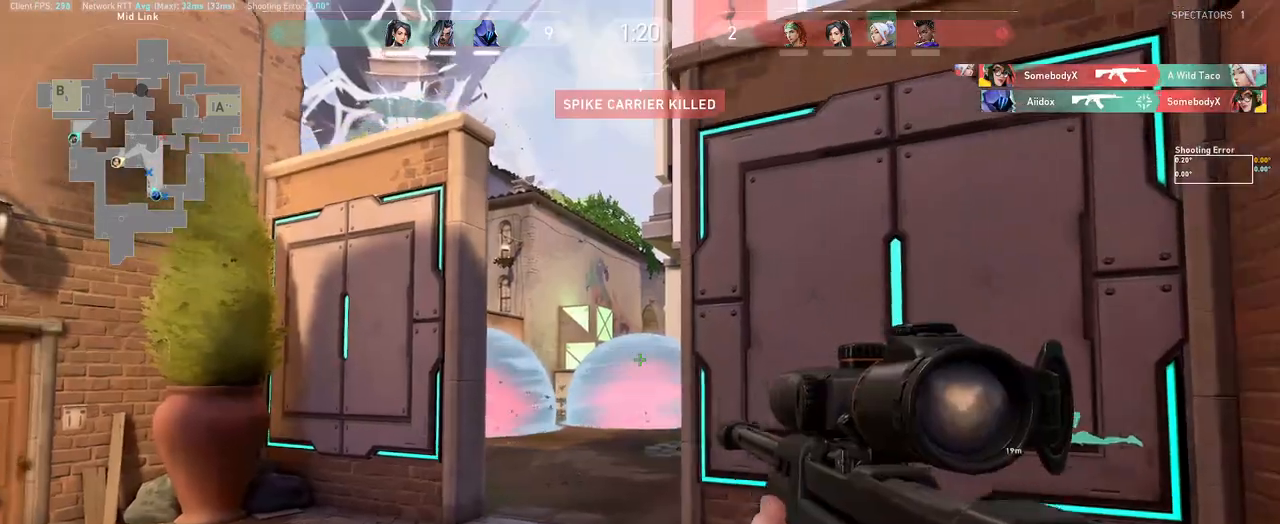
{"keys": ["a", "shift"], "mouse": [], "events": [[100, "mouse_right", "up"], [133, "s", "up"], [233, "d", "down"], [467, "d", "up"]]}
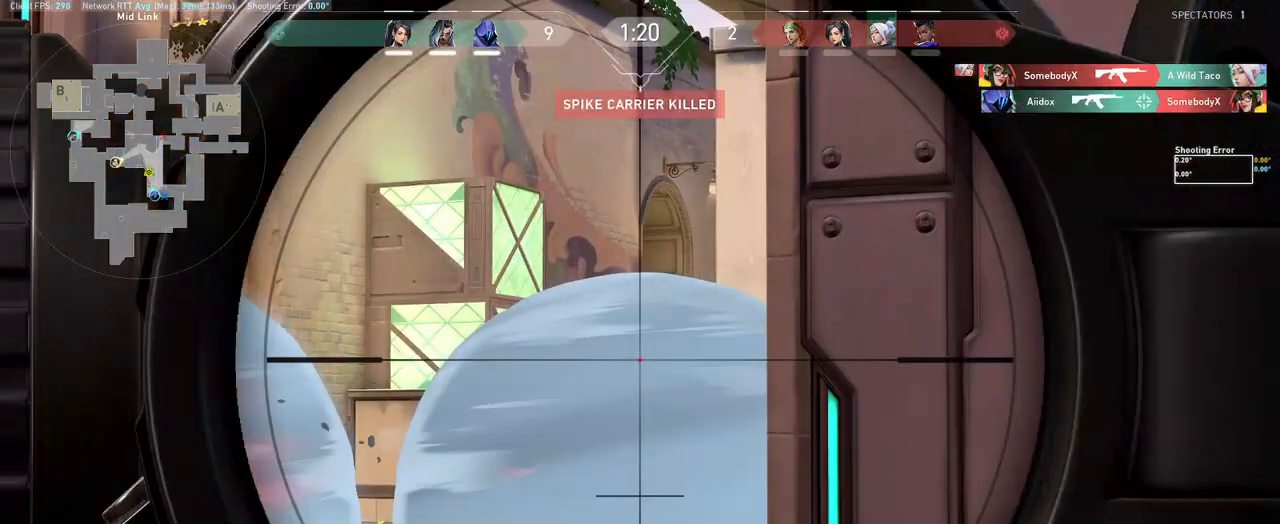
{"keys": [], "mouse": [], "events": [[67, "a", "up"], [500, "shift", "up"]]}
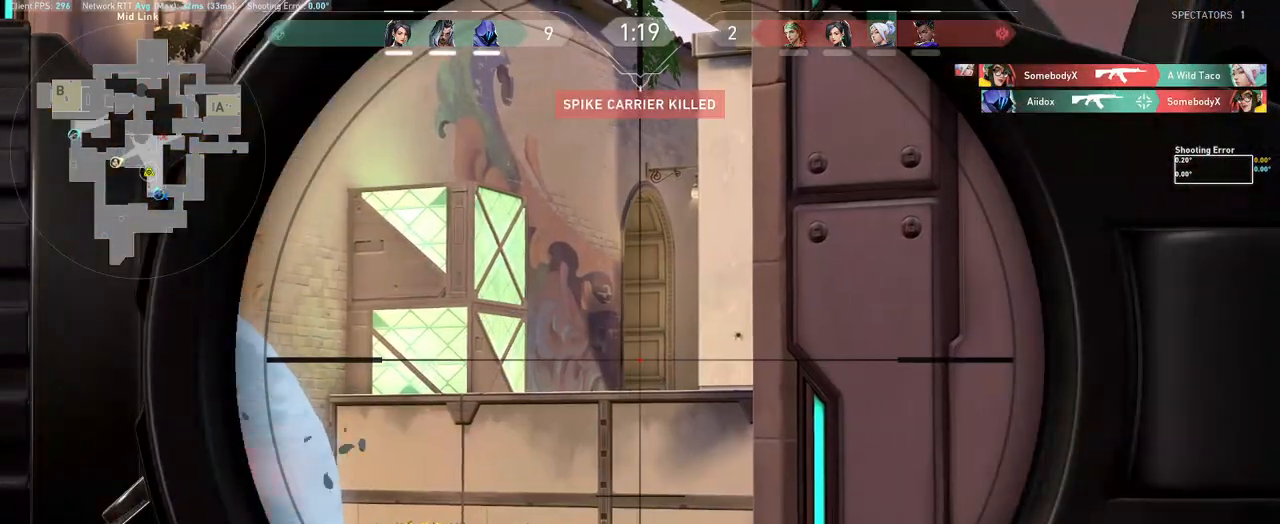
{"keys": [], "mouse": [], "events": []}
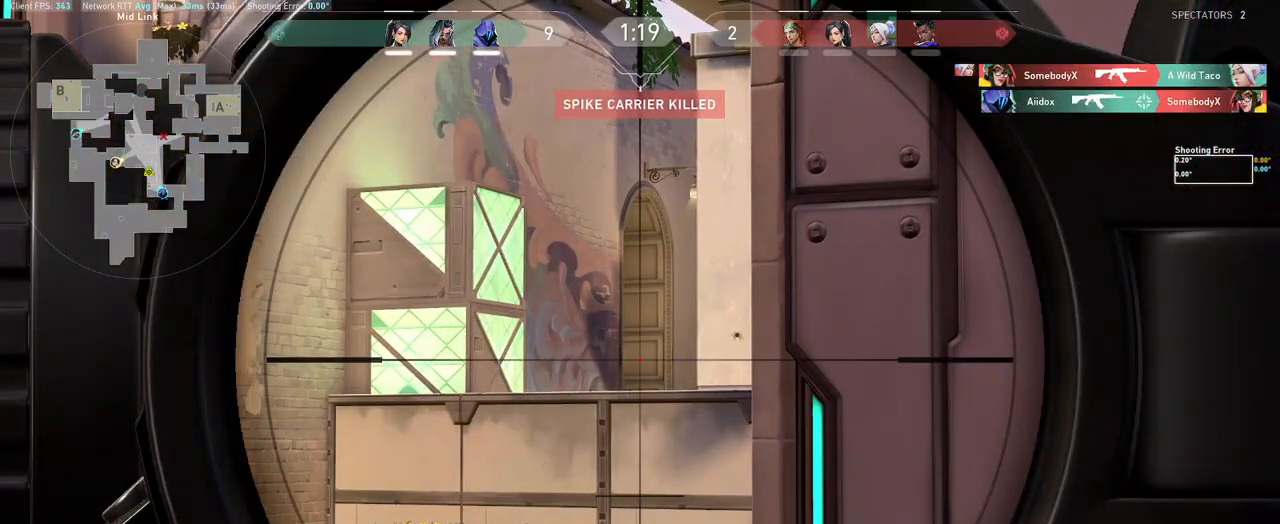
{"keys": [], "mouse": [], "events": []}
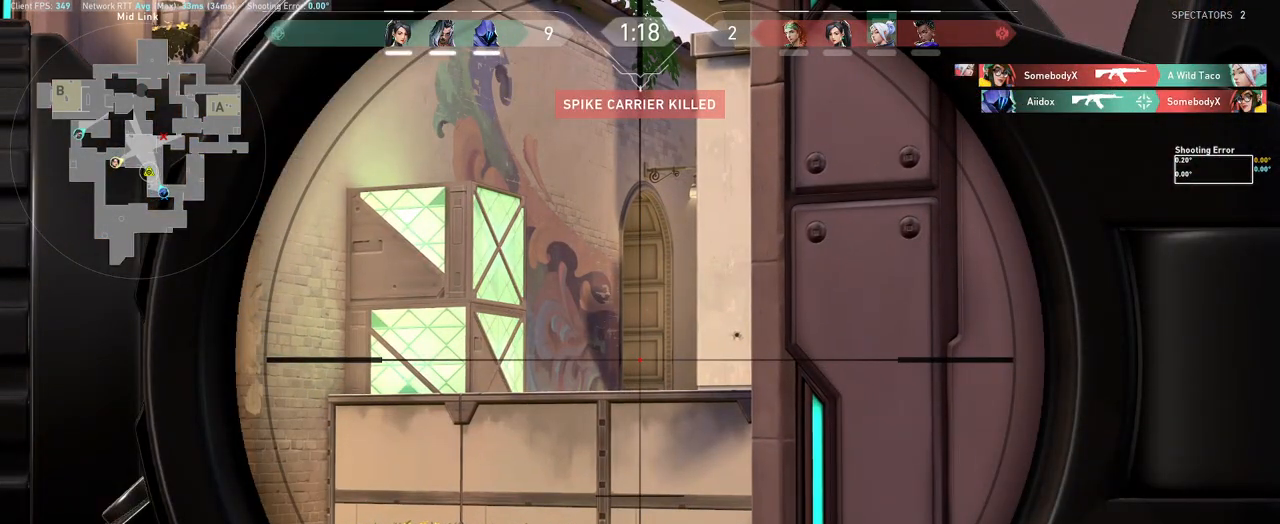
{"keys": ["d", "shift", "w"], "mouse": [], "events": [[17, "d", "down"], [117, "mouse_right", "down"], [217, "mouse_right", "up"], [267, "shift", "down"], [300, "w", "down"]]}
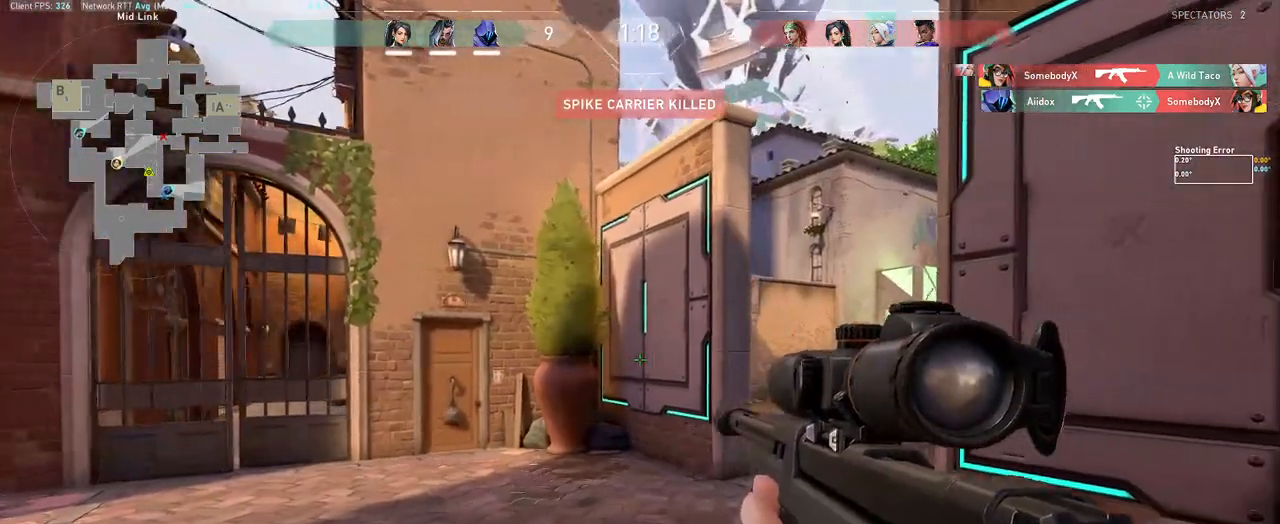
{"keys": ["d"], "mouse": ["right"], "events": [[150, "mouse_right", "down"], [267, "w", "up"], [283, "d", "up"], [283, "shift", "up"], [450, "d", "down"]]}
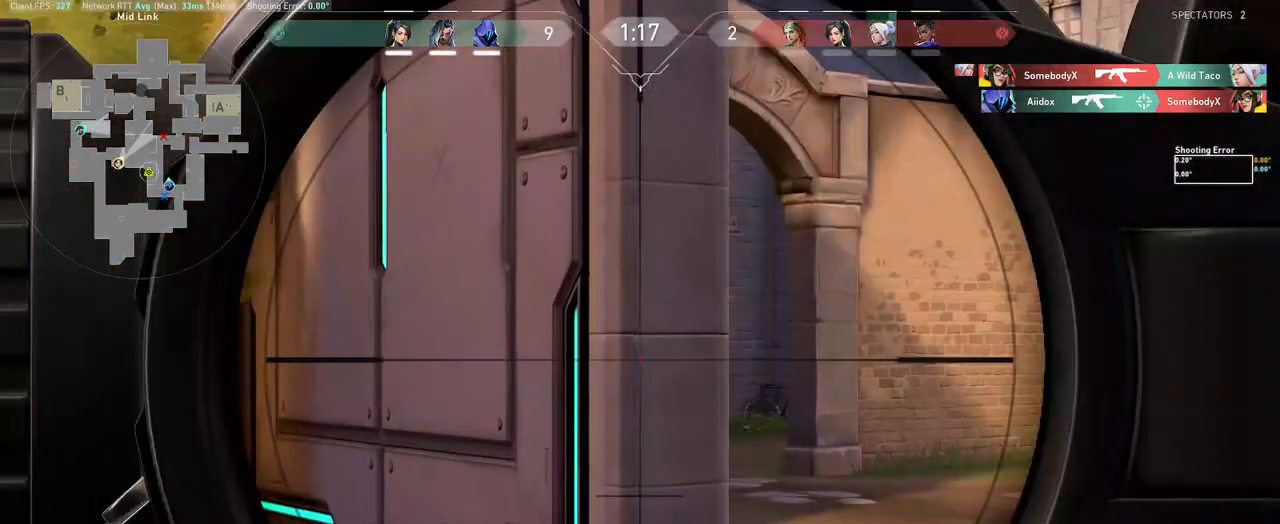
{"keys": ["shift"], "mouse": [], "events": [[117, "mouse_right", "up"], [317, "shift", "down"], [450, "d", "up"]]}
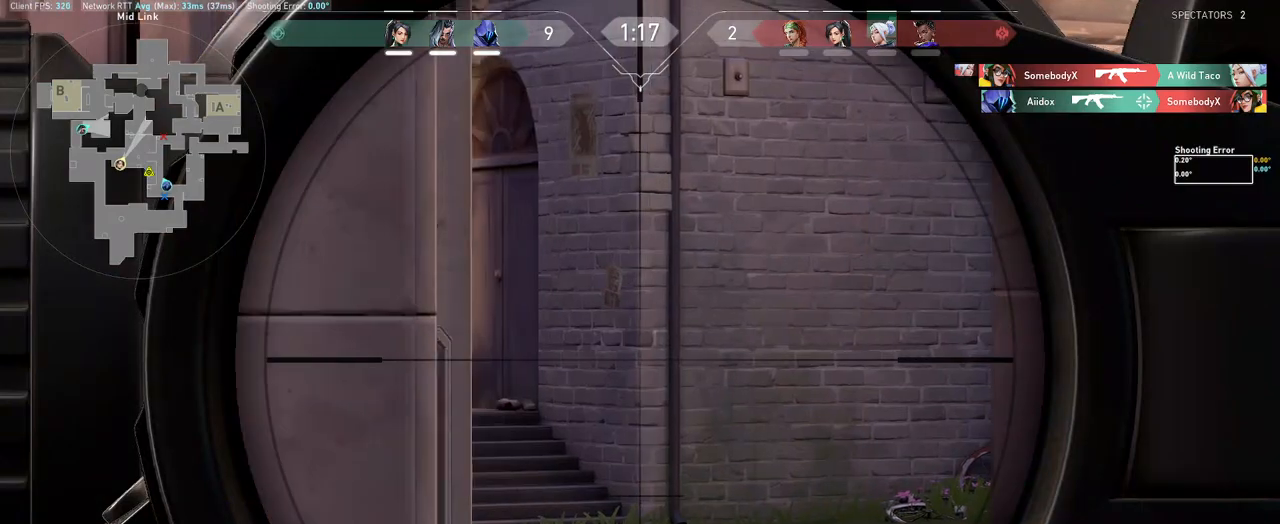
{"keys": ["d"], "mouse": [], "events": [[17, "shift", "up"], [100, "d", "down"], [350, "a", "down"], [417, "a", "up"]]}
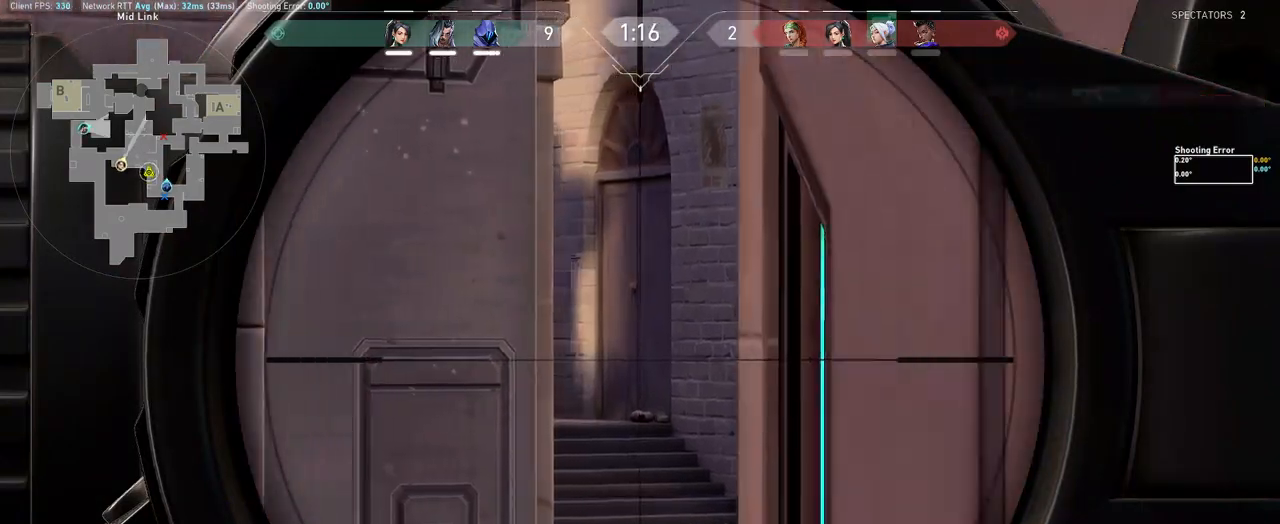
{"keys": ["d"], "mouse": [], "events": [[83, "a", "down"], [117, "d", "up"], [383, "d", "down"], [417, "a", "up"]]}
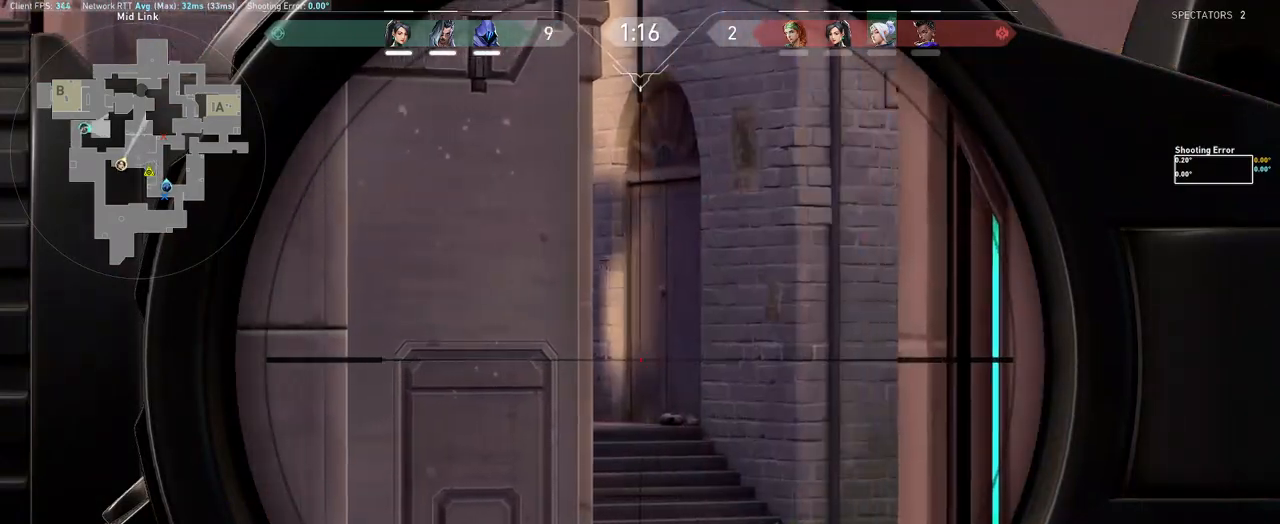
{"keys": ["a", "shift"], "mouse": [], "events": [[33, "d", "up"], [50, "mouse_right", "down"], [83, "a", "down"], [83, "w", "down"], [167, "mouse_right", "up"], [300, "shift", "down"], [500, "w", "up"]]}
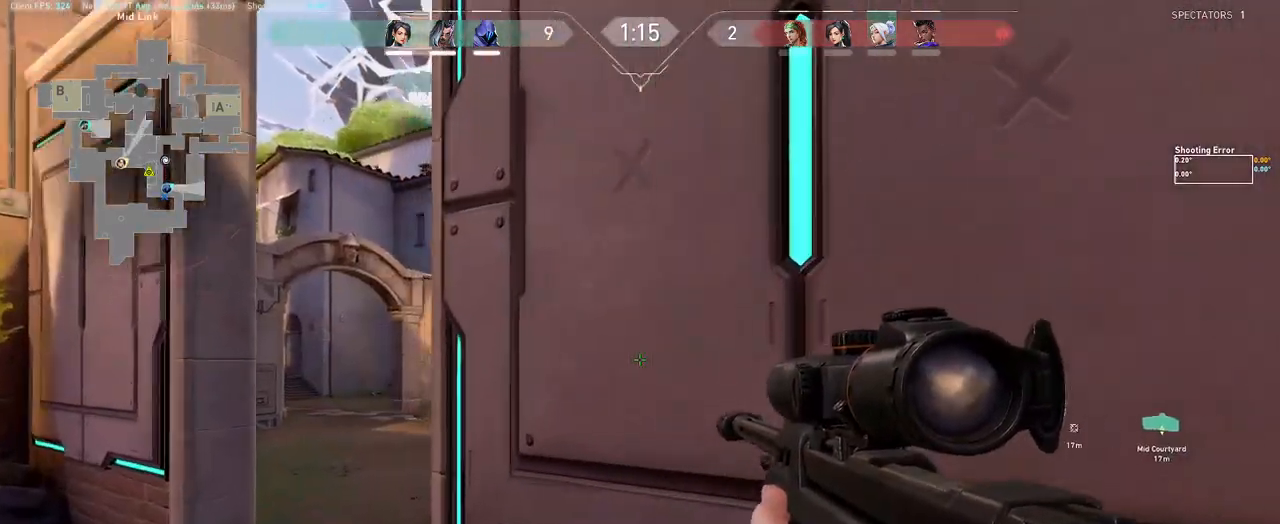
{"keys": ["a"], "mouse": [], "events": [[217, "a", "up"], [217, "shift", "up"], [400, "a", "down"]]}
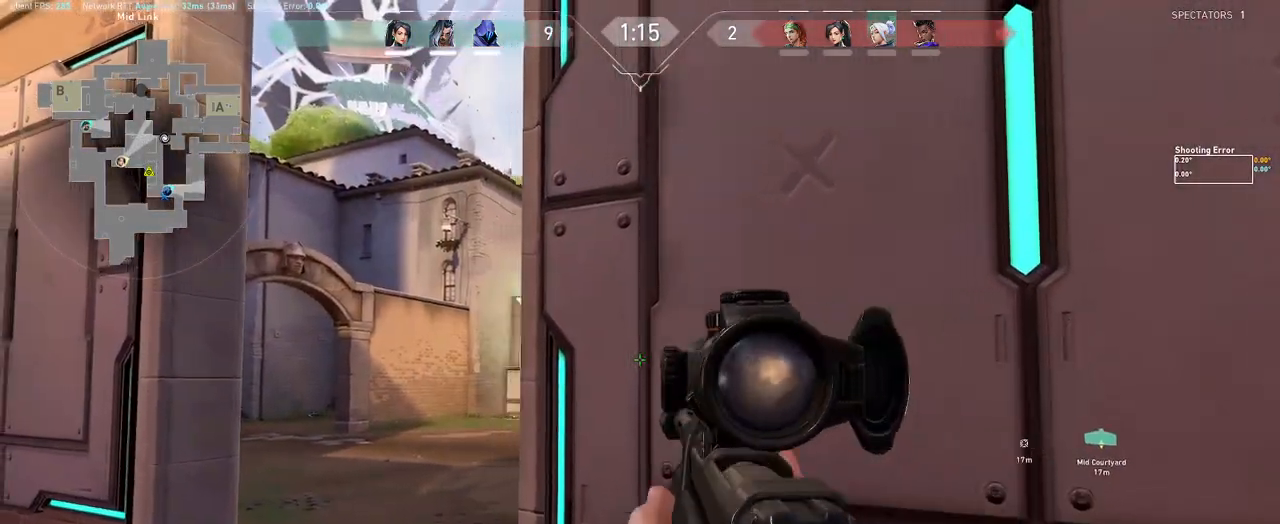
{"keys": ["a", "d"], "mouse": [], "events": [[200, "d", "down"], [250, "a", "up"], [450, "a", "down"]]}
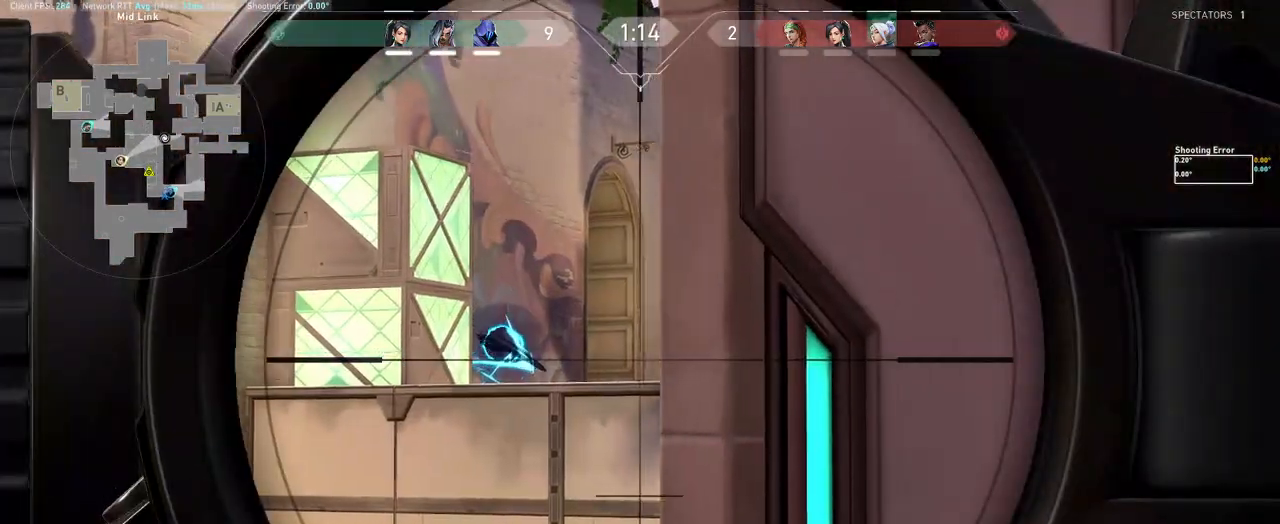
{"keys": ["w"], "mouse": [], "events": [[67, "d", "up"], [250, "d", "down"], [267, "a", "up"], [333, "mouse_right", "down"], [367, "w", "down"], [400, "d", "up"], [450, "mouse_right", "up"]]}
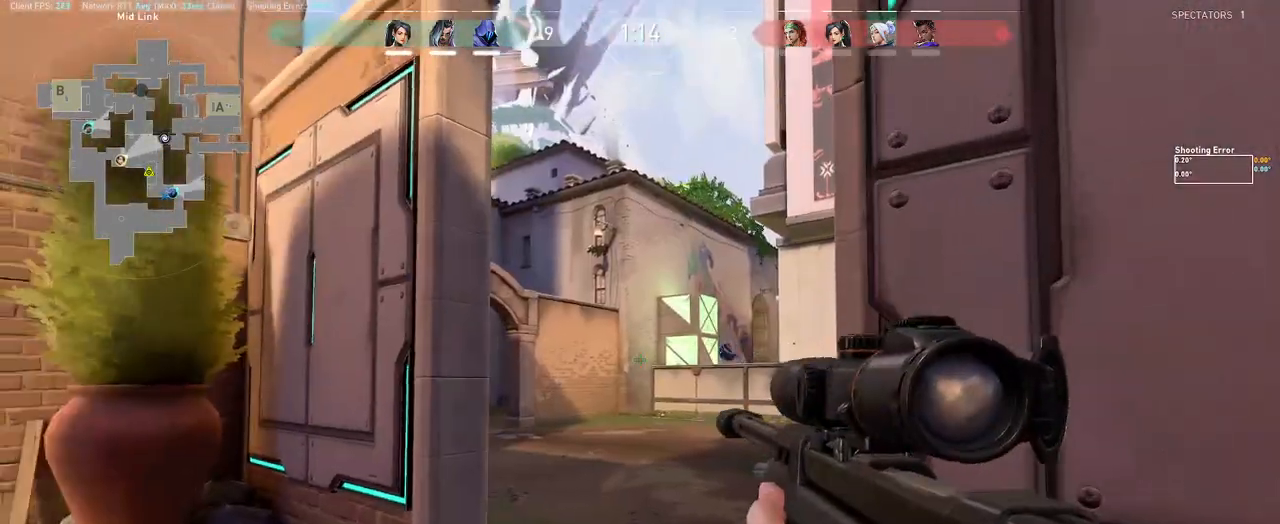
{"keys": ["d", "shift", "w"], "mouse": [], "events": [[283, "shift", "down"], [350, "d", "down"]]}
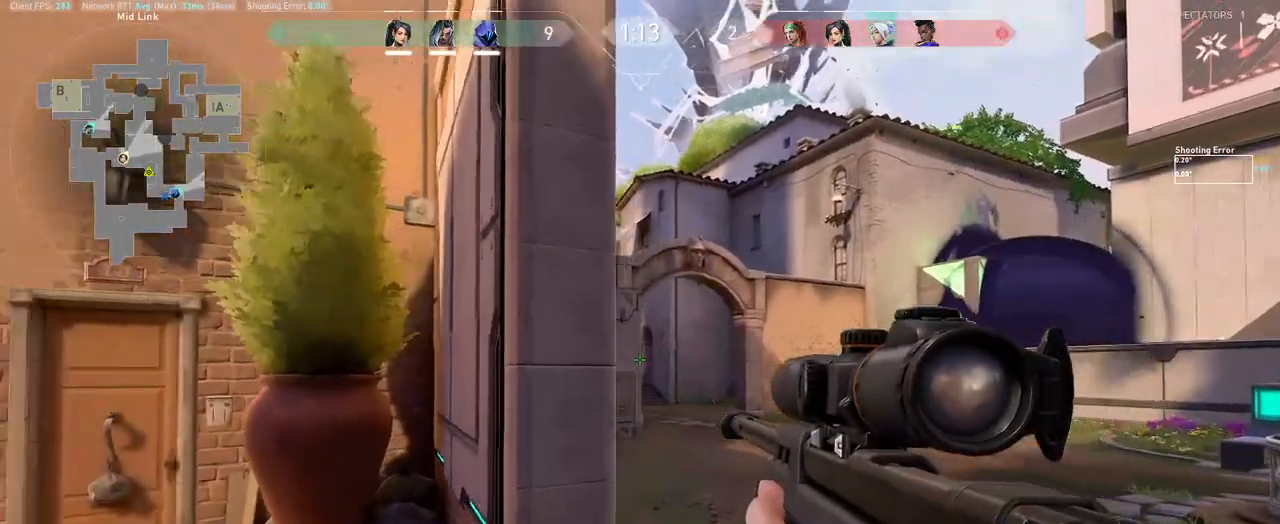
{"keys": ["d", "s", "shift"], "mouse": [], "events": [[100, "w", "up"], [250, "mouse_right", "down"], [417, "s", "down"], [500, "mouse_right", "up"]]}